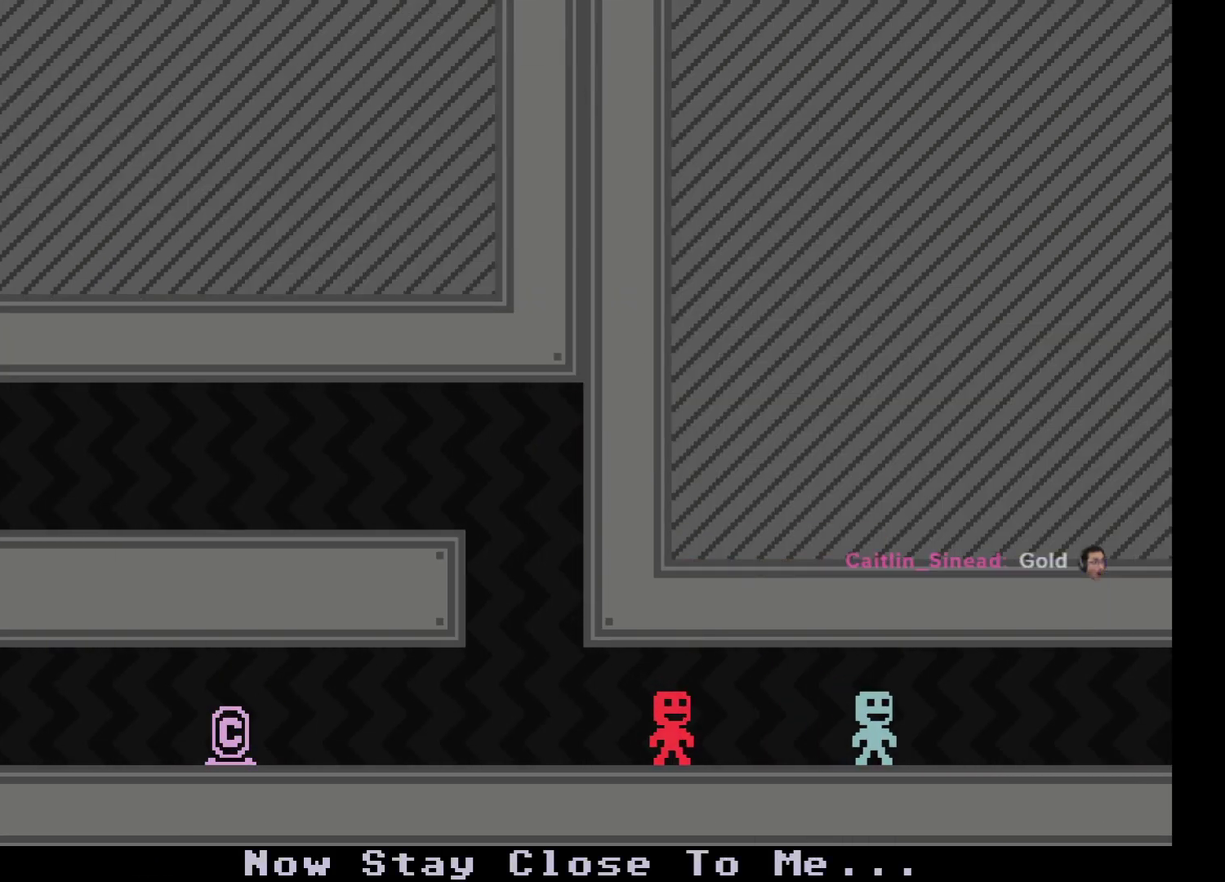
Gameplay with a controller (Xbox layout); each line is a JSON object with the inputs held at the frame after it. "events" lists button and stick changes between this image and that frame as [ms after this image, input, new state], when the widget could be followed in between. Not read: L1 L2 L3 R1 R2 R3.
{"buttons": [], "left_stick": "right", "events": []}
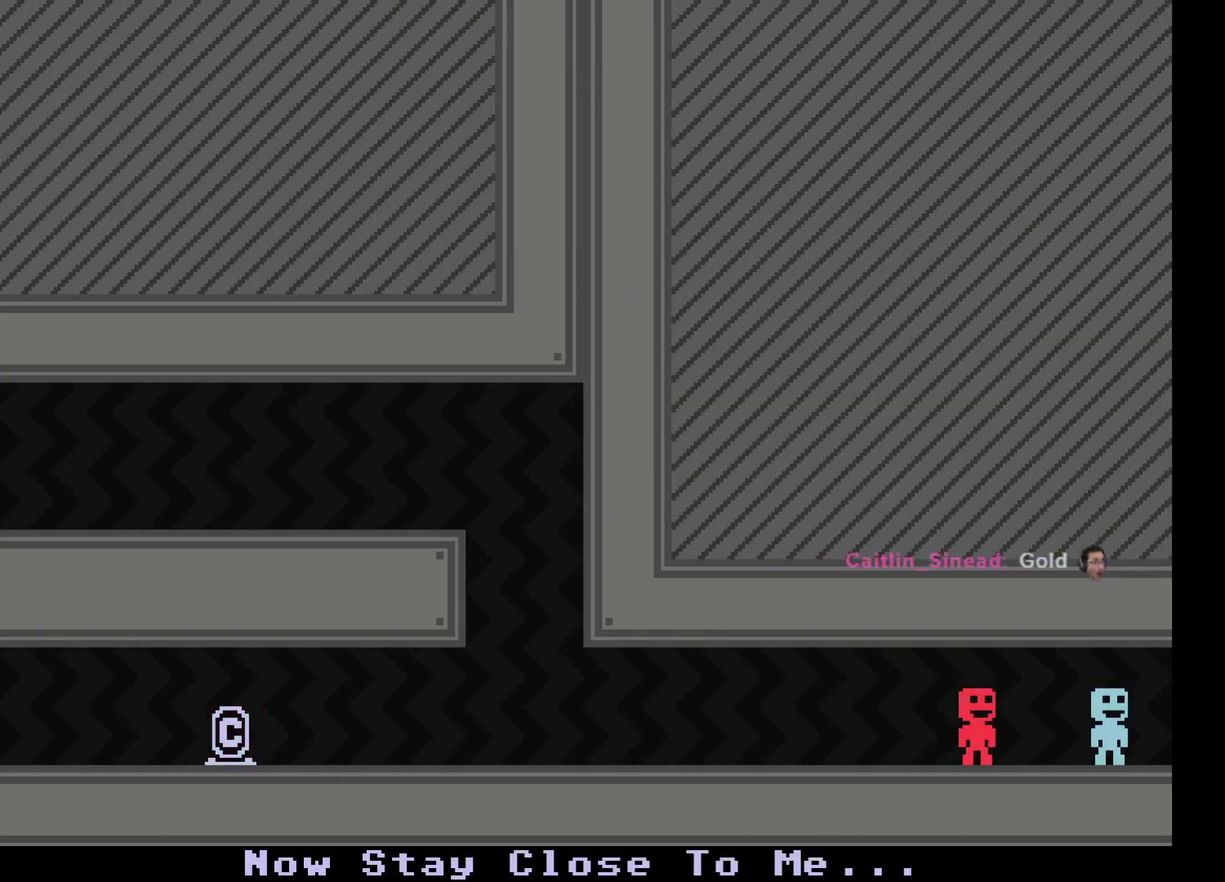
{"buttons": [], "left_stick": "right", "events": []}
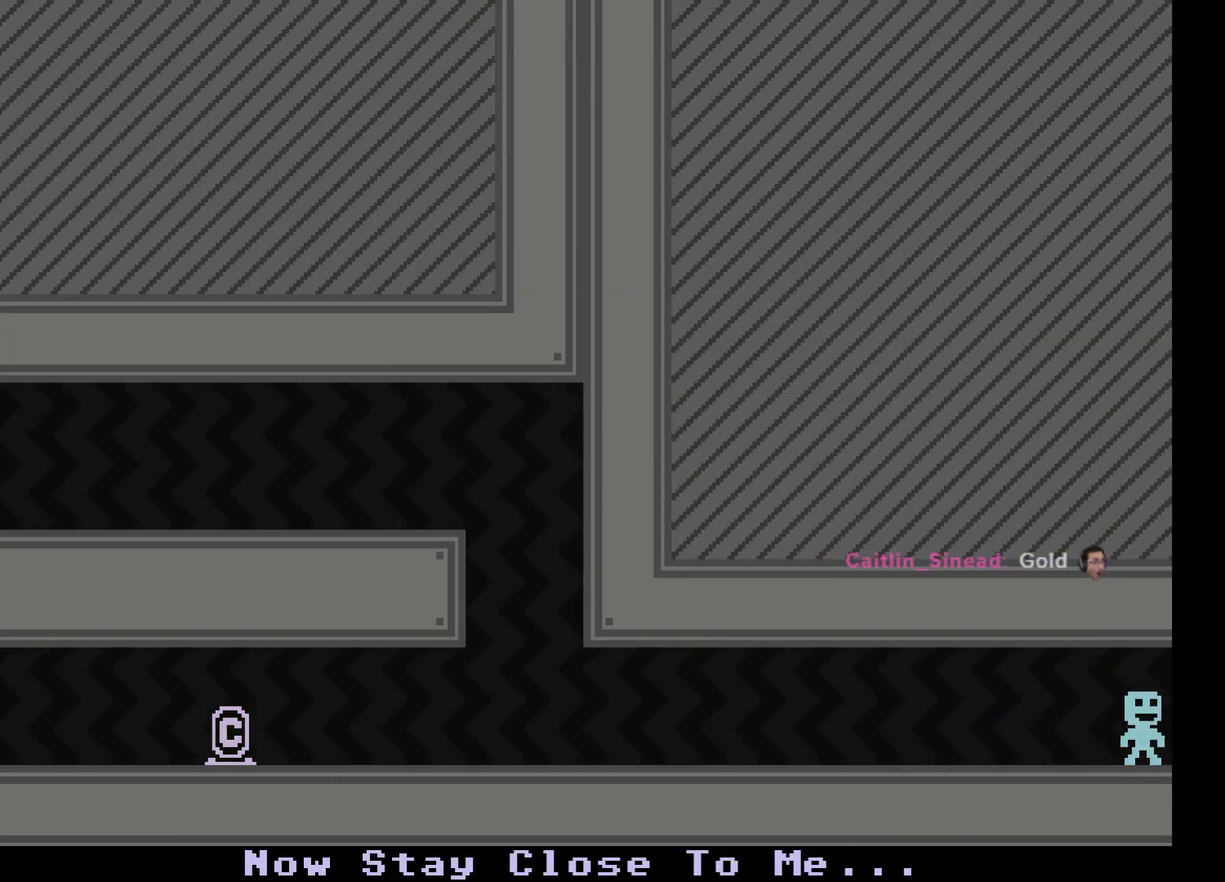
{"buttons": ["A"], "left_stick": "right", "events": [[400, "A", "down"]]}
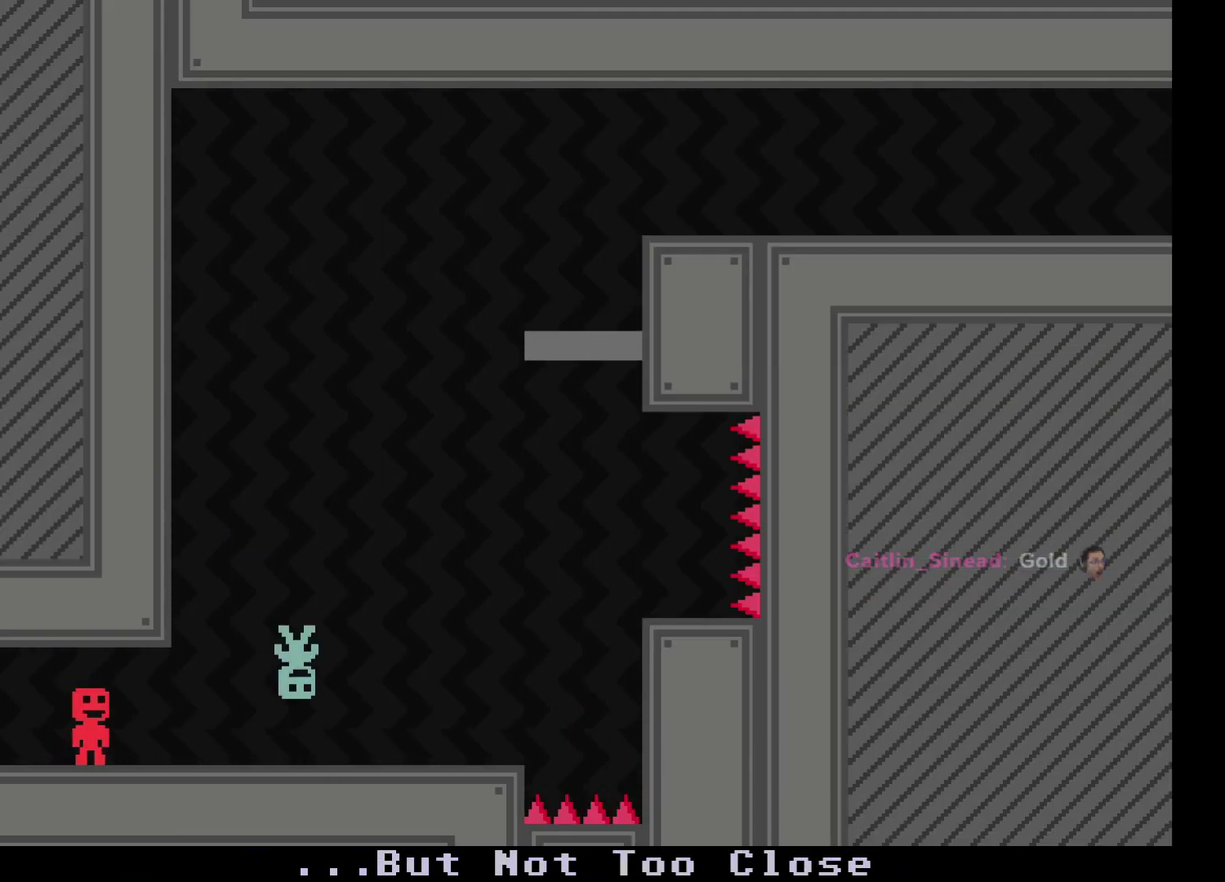
{"buttons": [], "left_stick": "right", "events": [[33, "A", "up"]]}
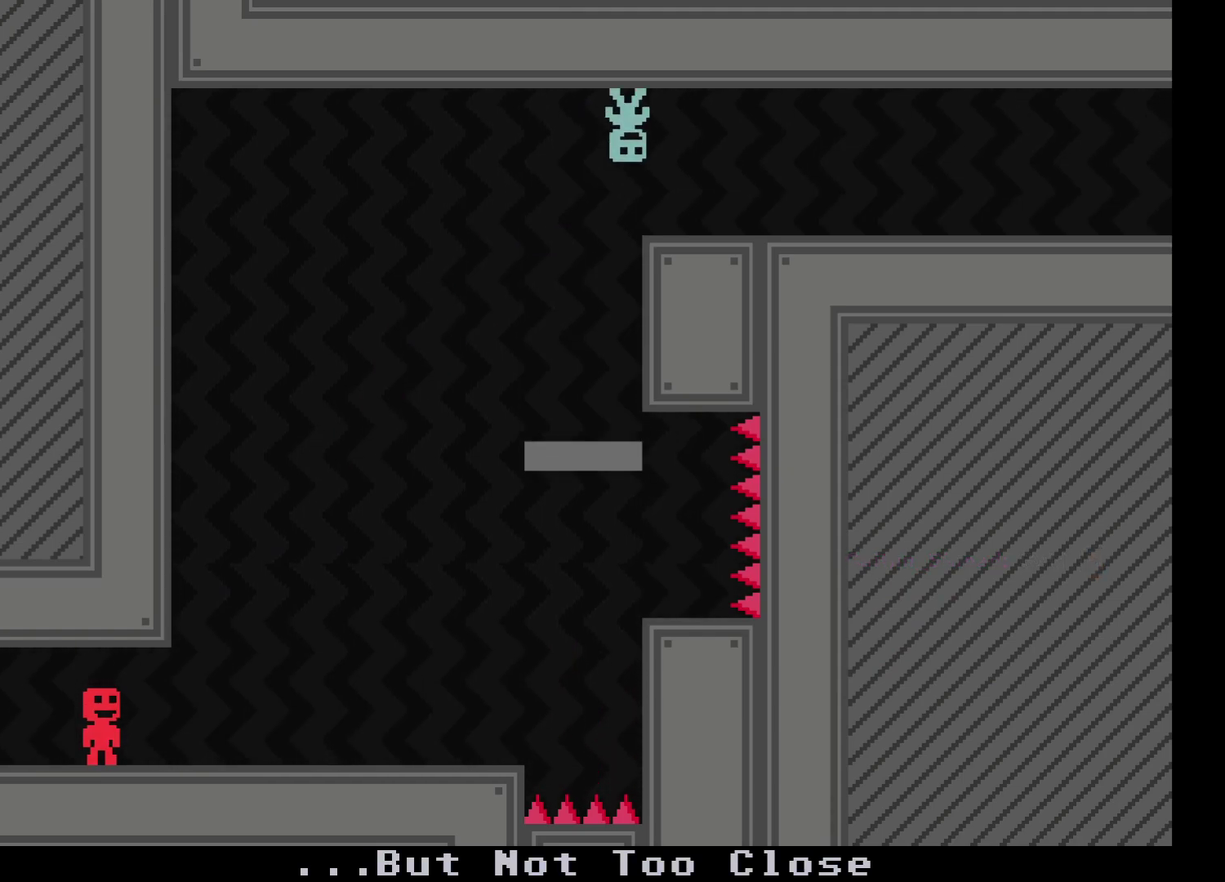
{"buttons": ["A"], "left_stick": "center", "events": [[167, "A", "down"], [283, "A", "up"], [367, "left_stick", "center"], [500, "A", "down"]]}
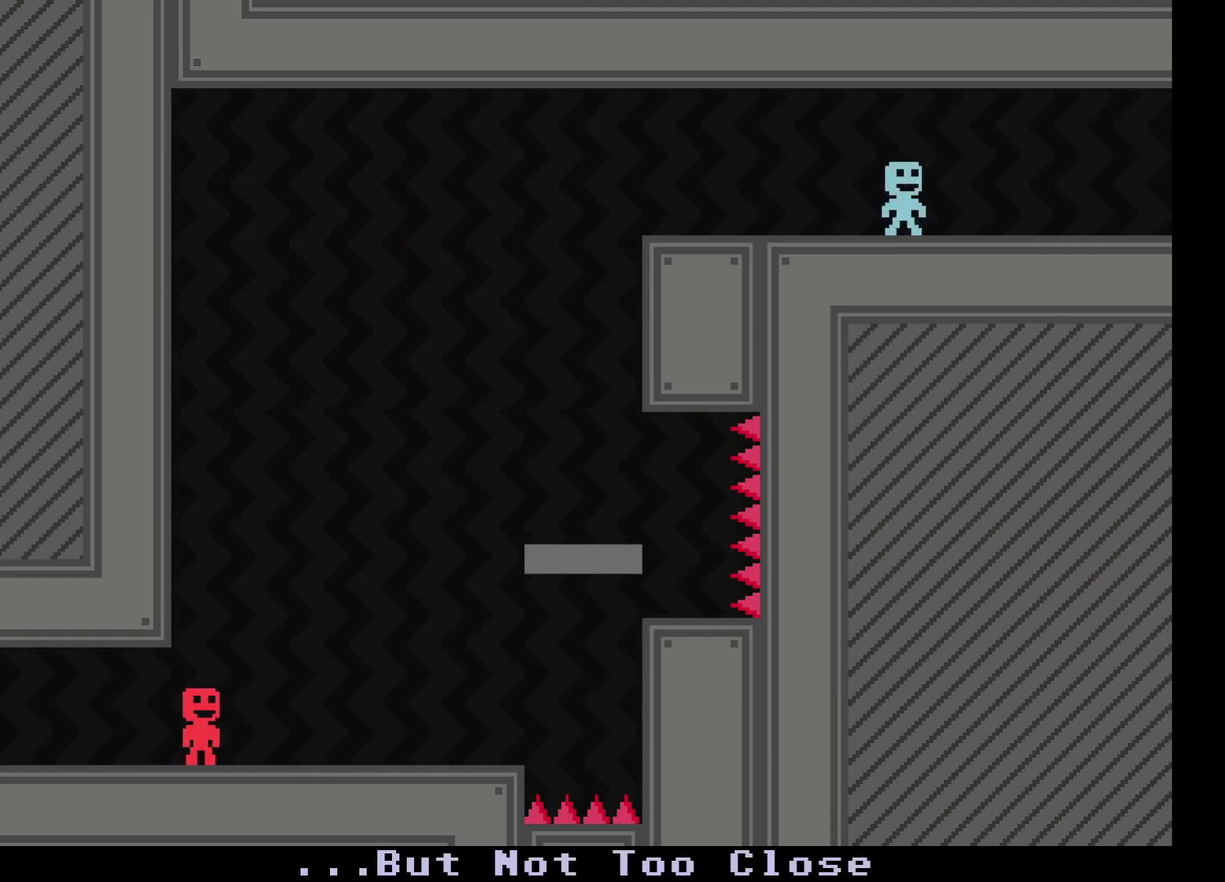
{"buttons": [], "left_stick": "center", "events": [[117, "A", "up"], [217, "A", "down"], [283, "A", "up"]]}
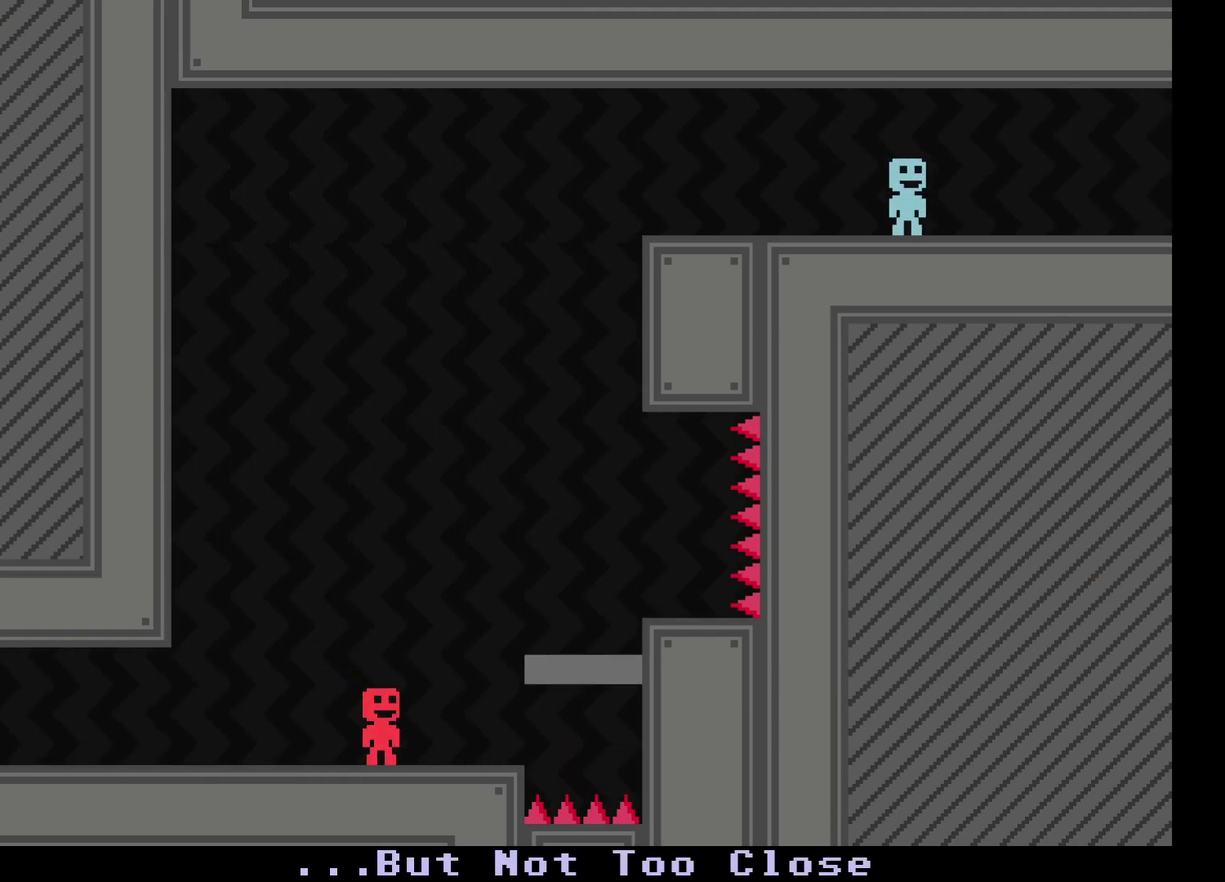
{"buttons": [], "left_stick": "center", "events": []}
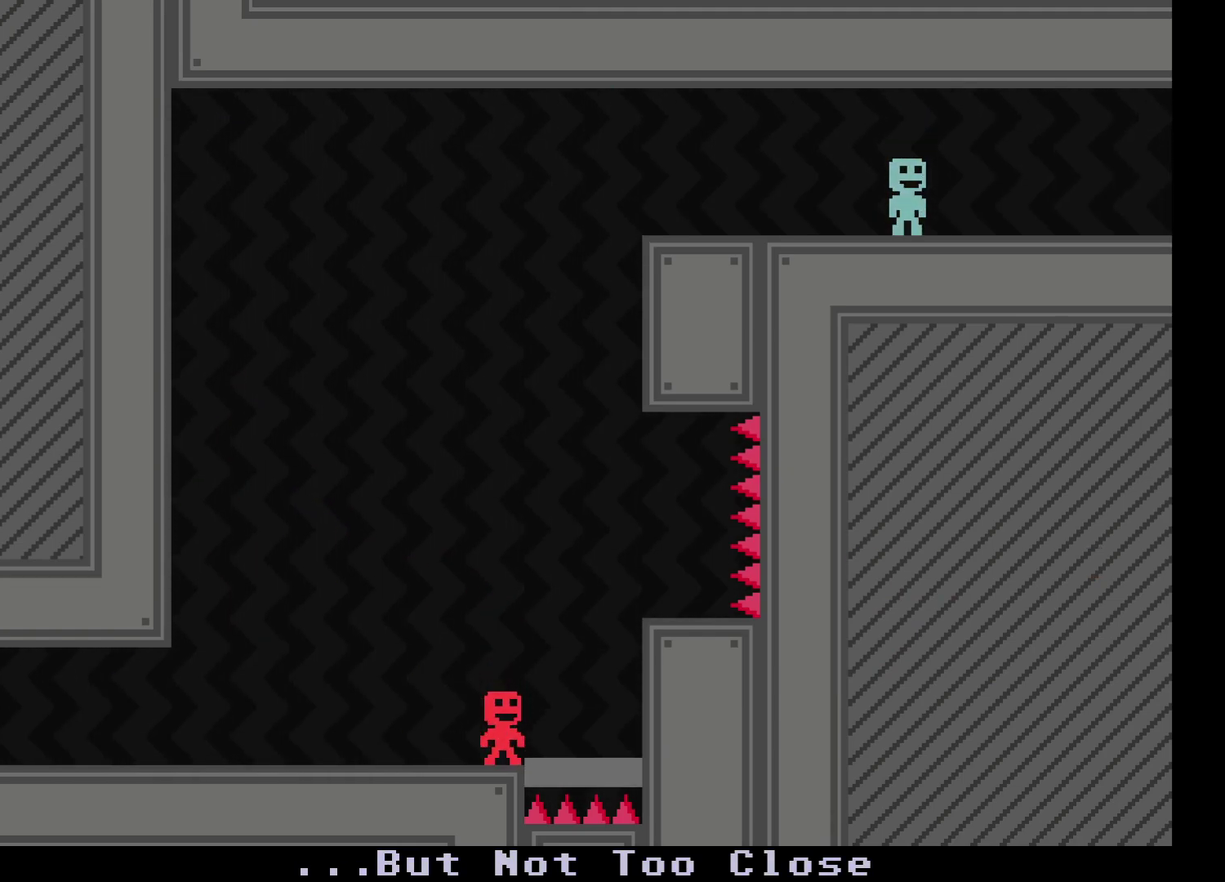
{"buttons": [], "left_stick": "center", "events": [[250, "A", "down"], [350, "A", "up"]]}
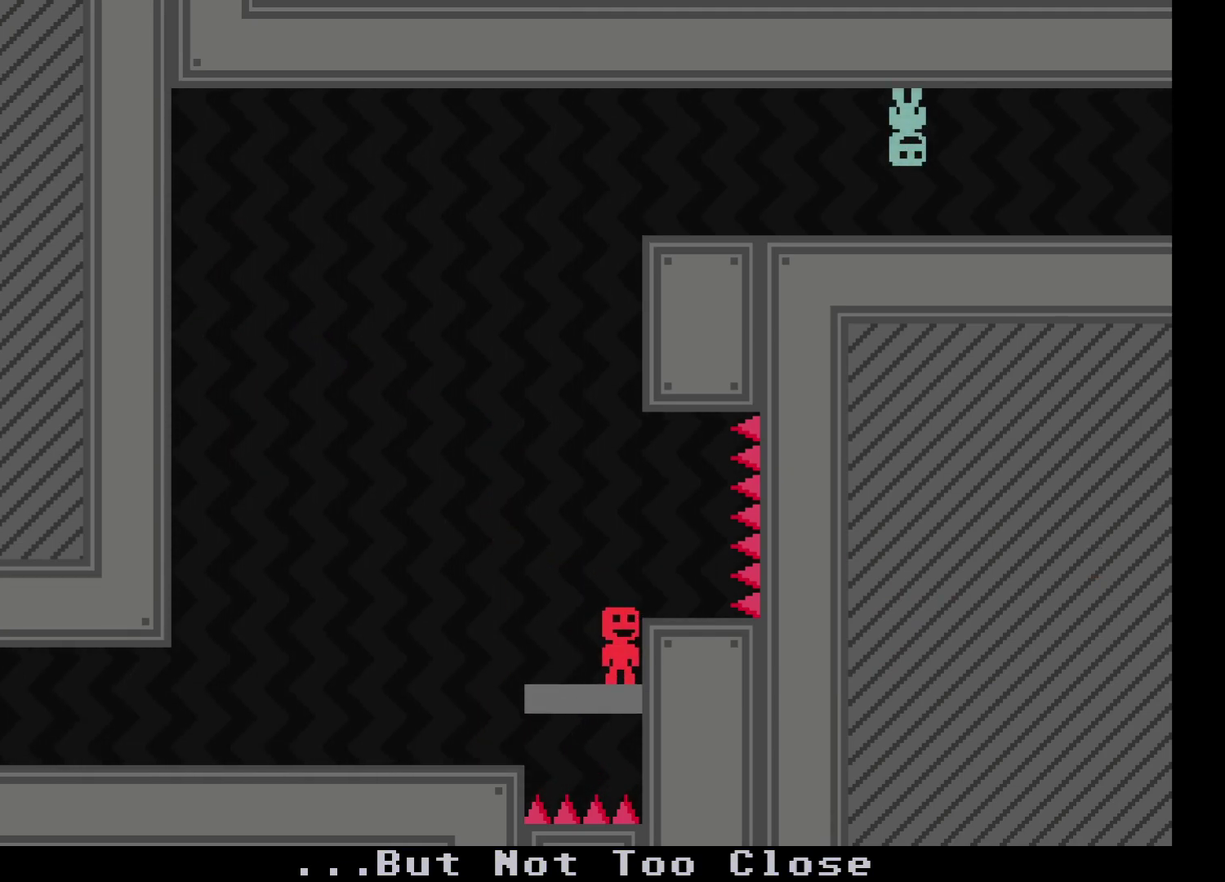
{"buttons": [], "left_stick": "center", "events": []}
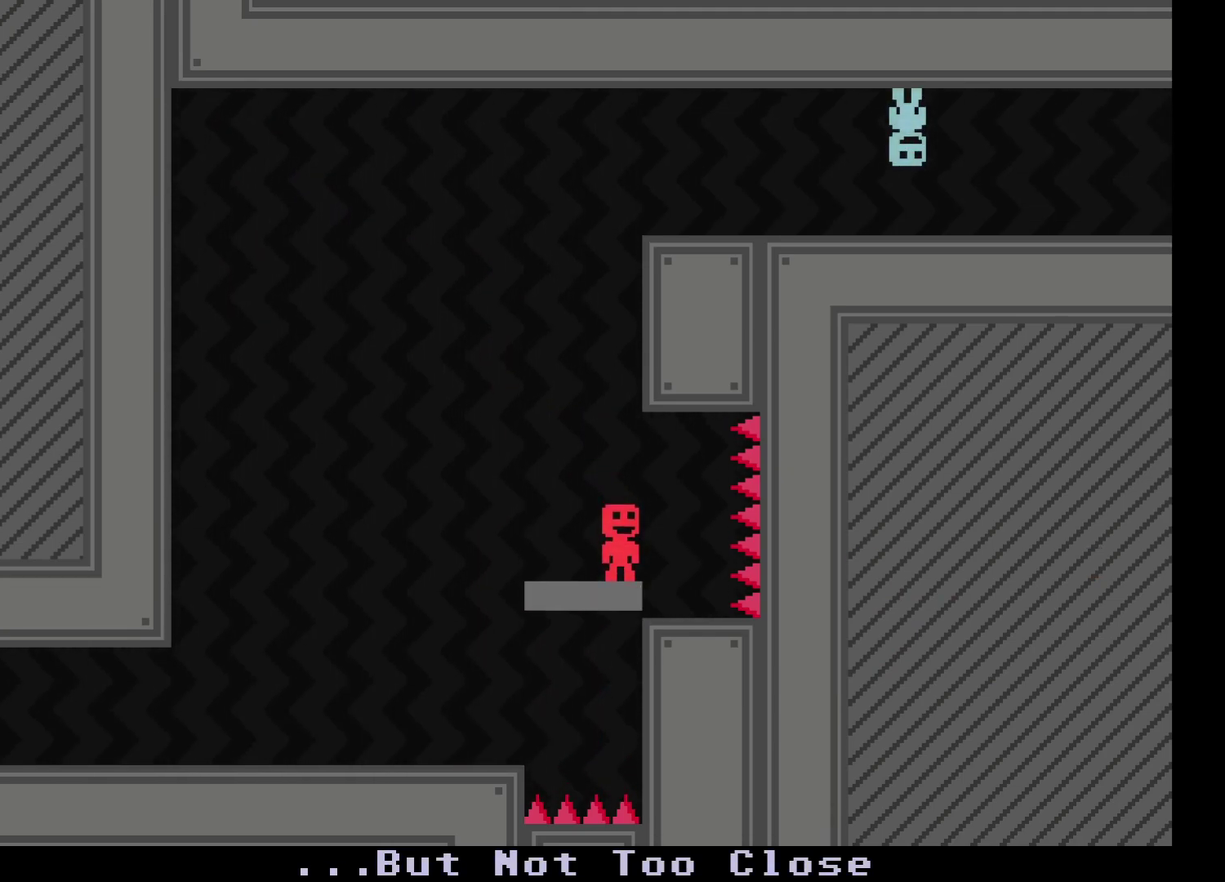
{"buttons": [], "left_stick": "center", "events": []}
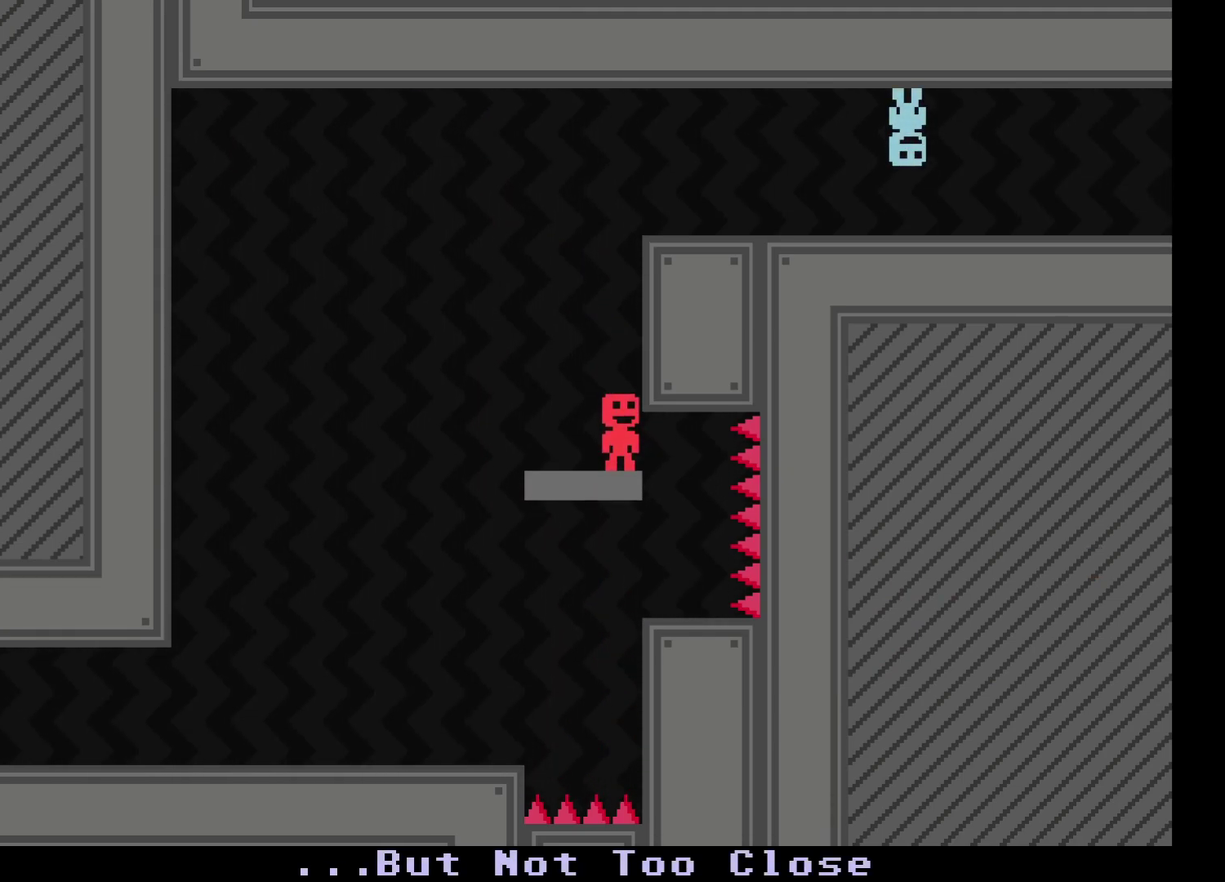
{"buttons": [], "left_stick": "right", "events": [[83, "A", "down"], [150, "A", "up"], [150, "left_stick", "right"]]}
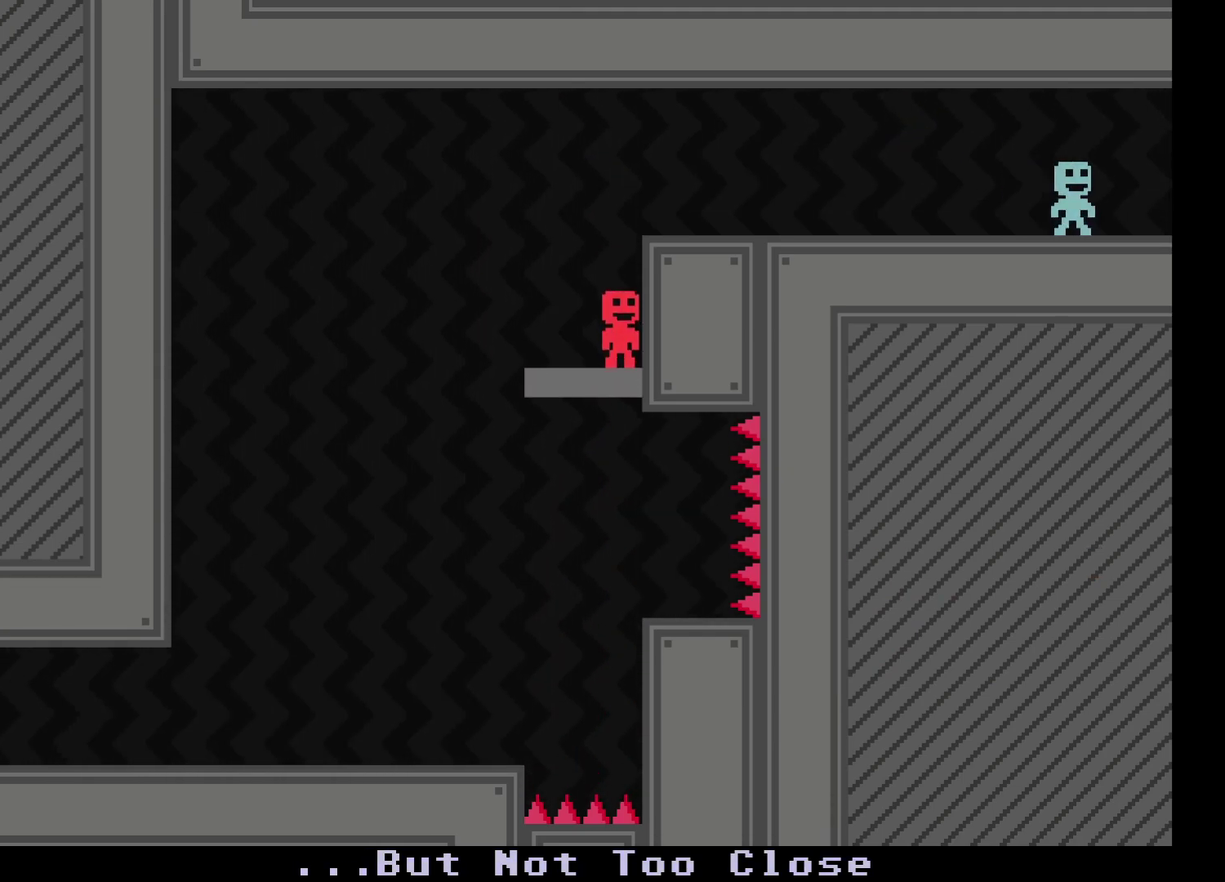
{"buttons": [], "left_stick": "right", "events": []}
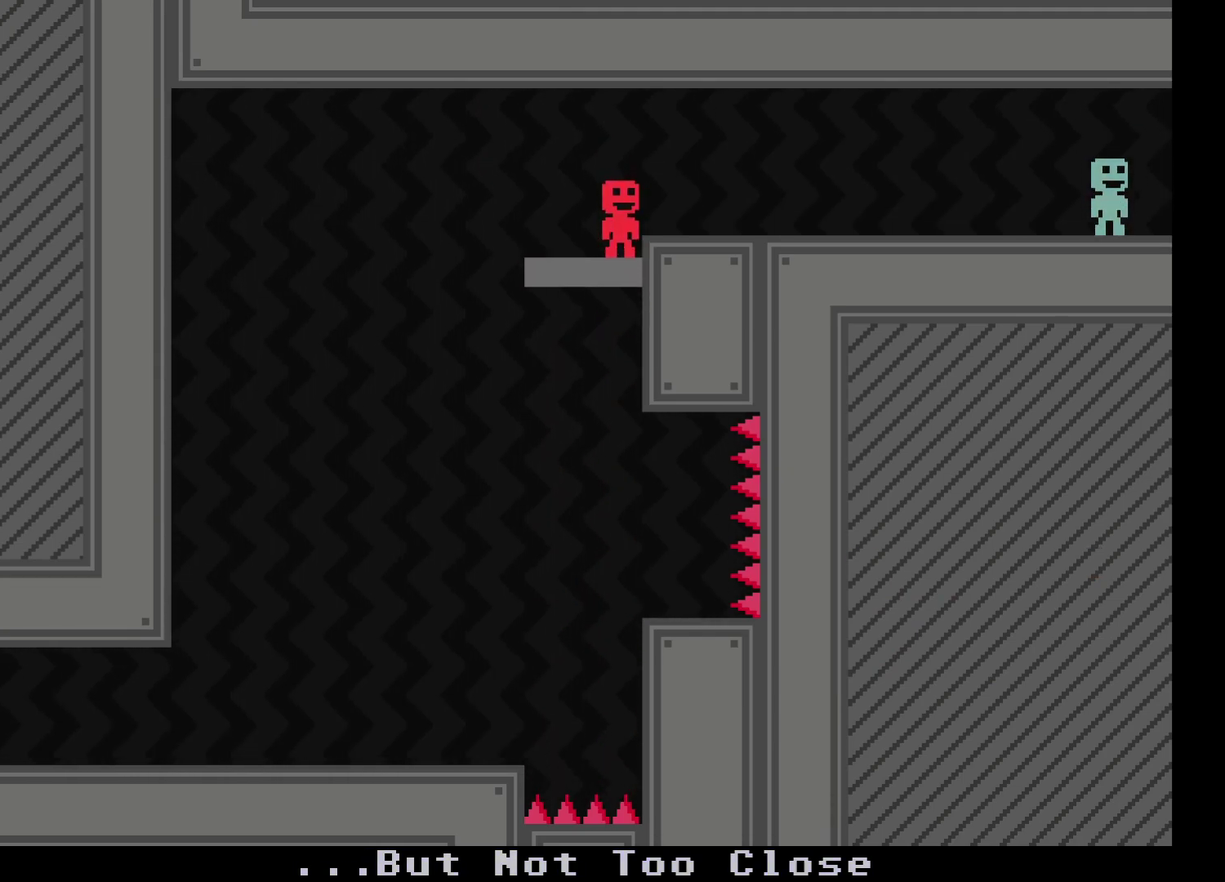
{"buttons": [], "left_stick": "right", "events": []}
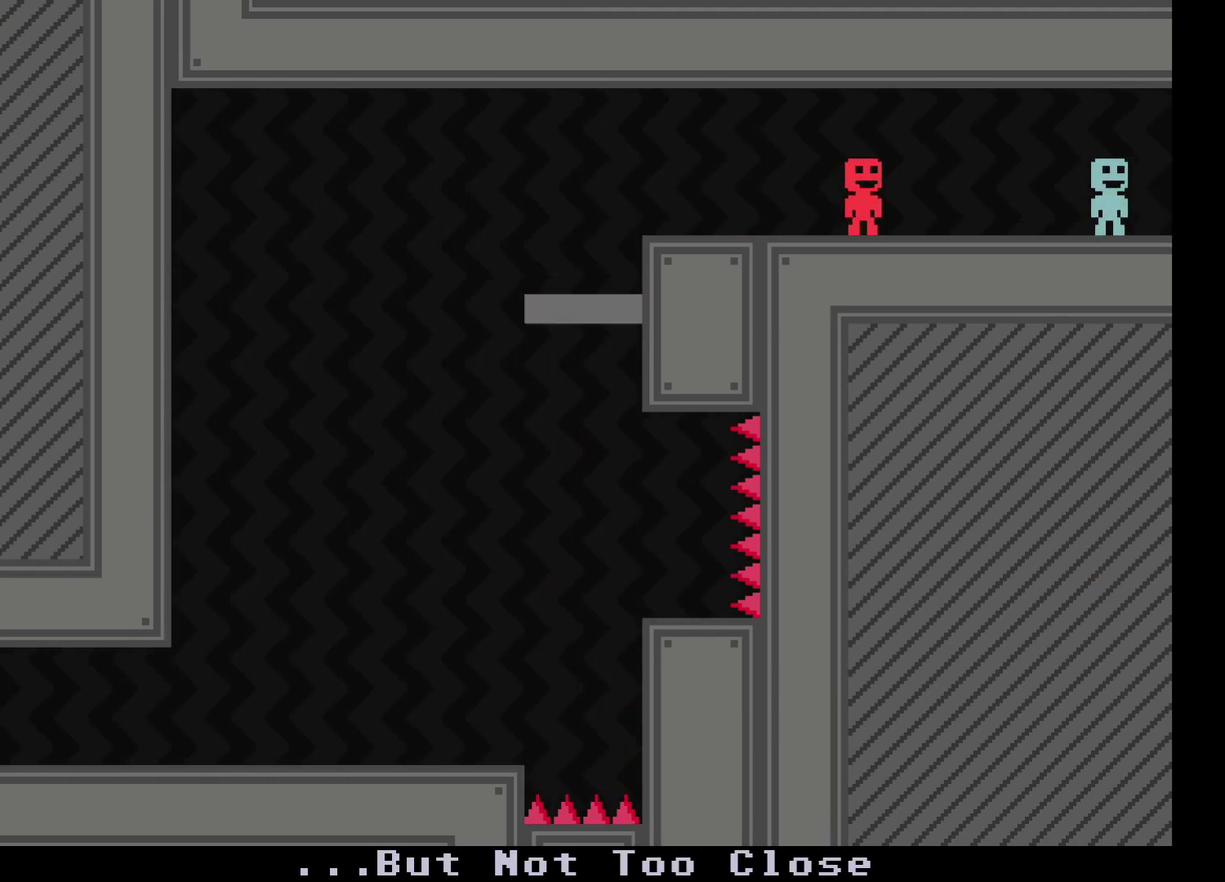
{"buttons": [], "left_stick": "right", "events": []}
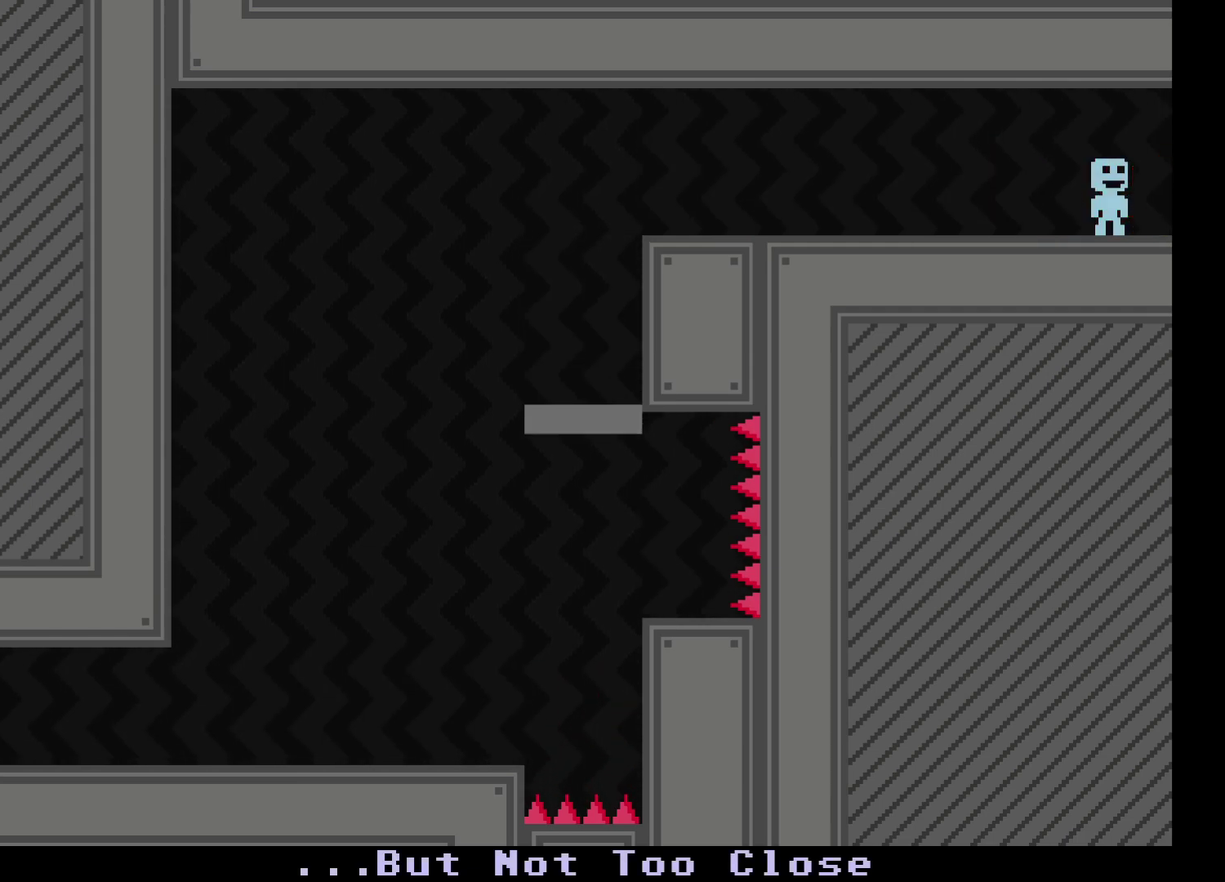
{"buttons": [], "left_stick": "right", "events": []}
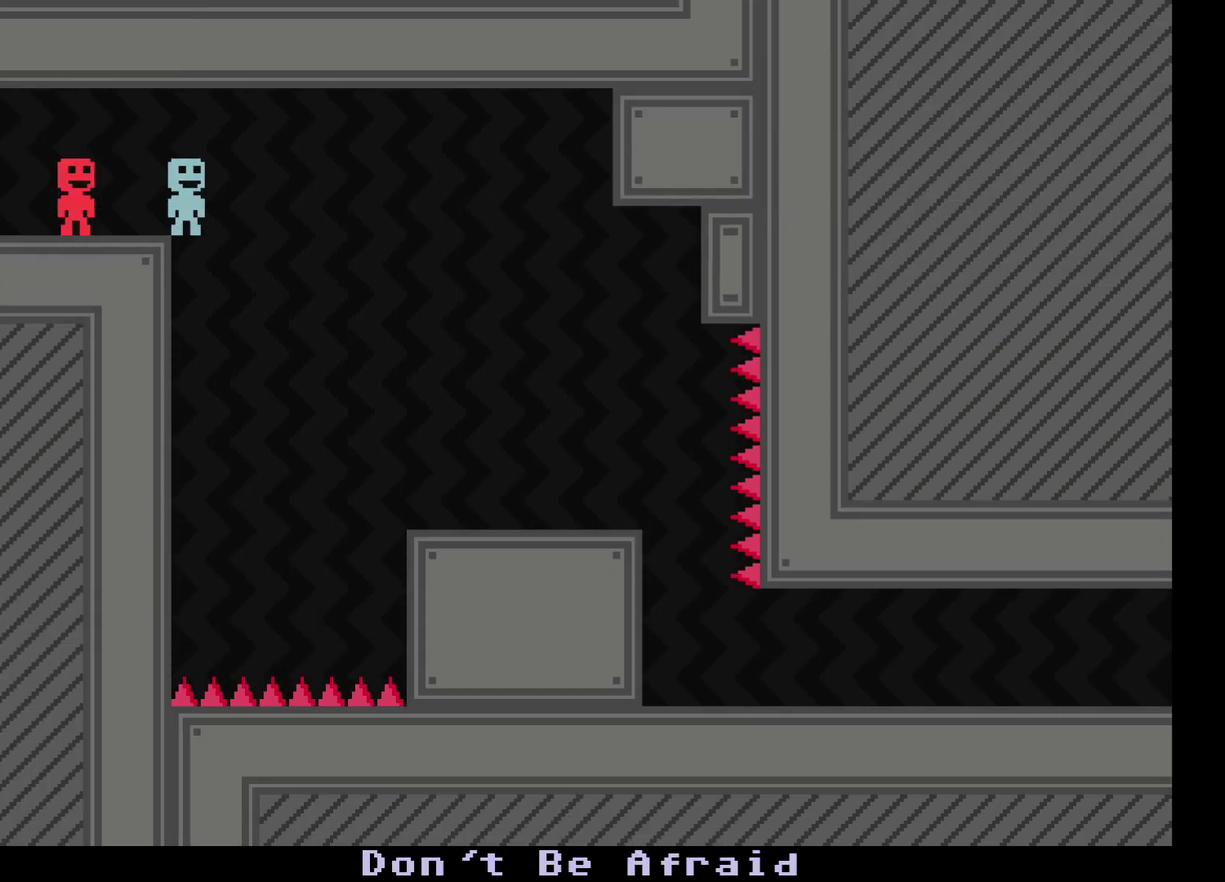
{"buttons": [], "left_stick": "right", "events": []}
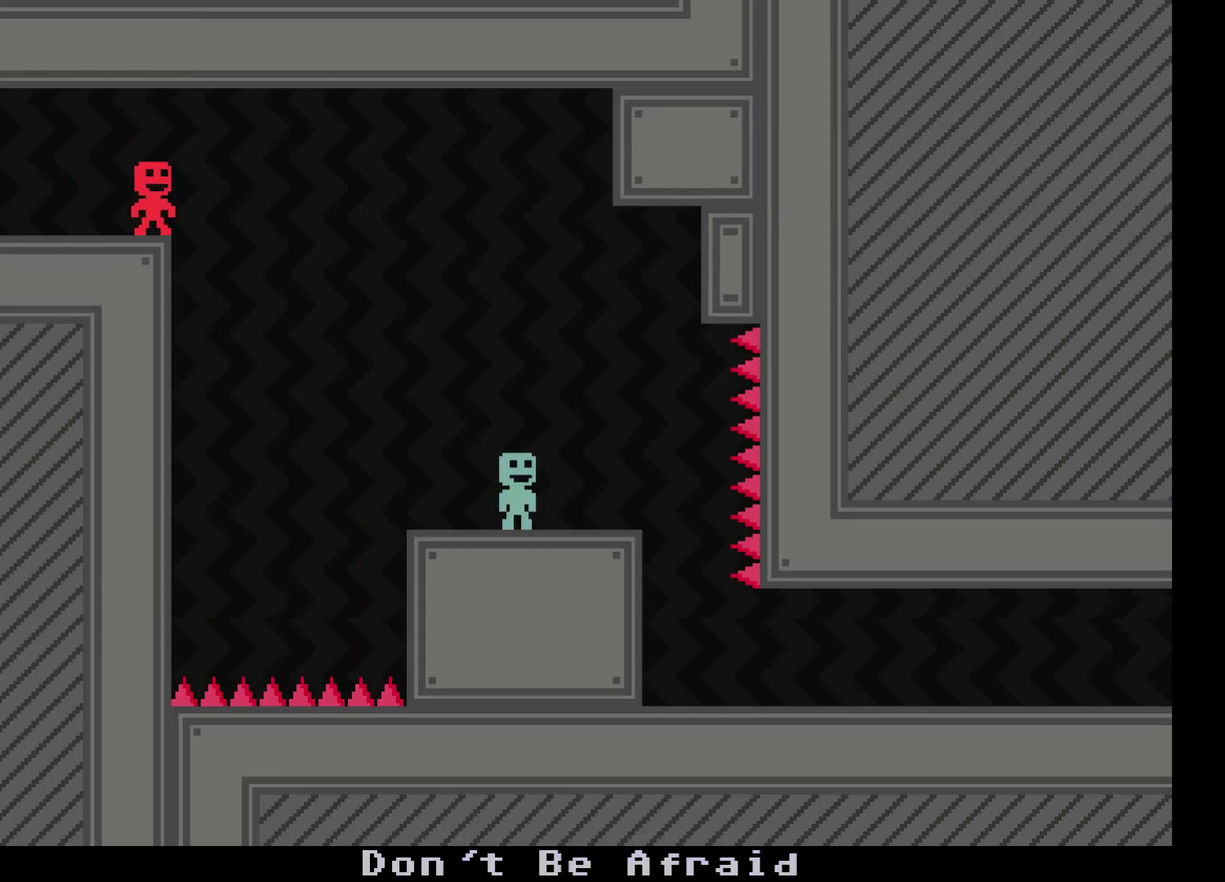
{"buttons": [], "left_stick": "right", "events": [[83, "left_stick", "center"], [500, "left_stick", "right"]]}
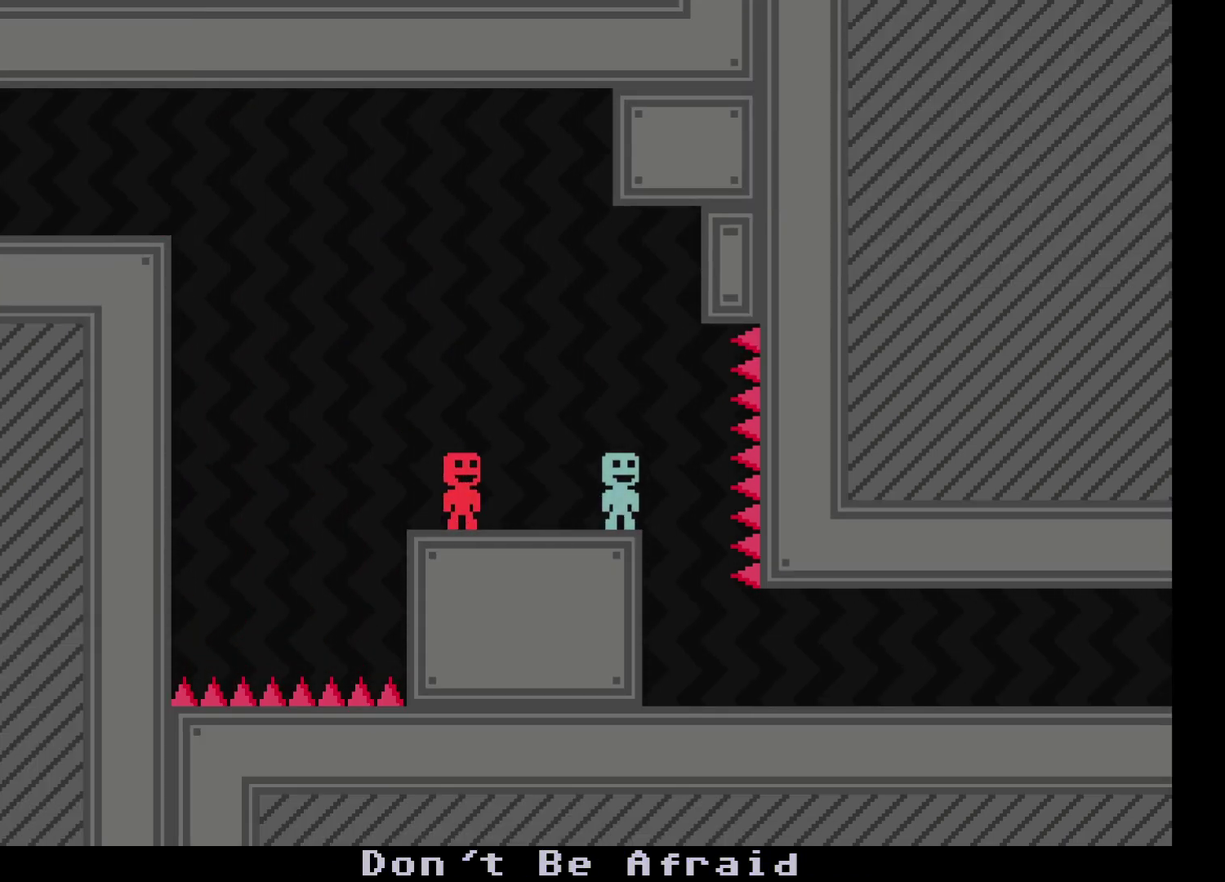
{"buttons": [], "left_stick": "right", "events": [[150, "left_stick", "center"], [400, "left_stick", "right"]]}
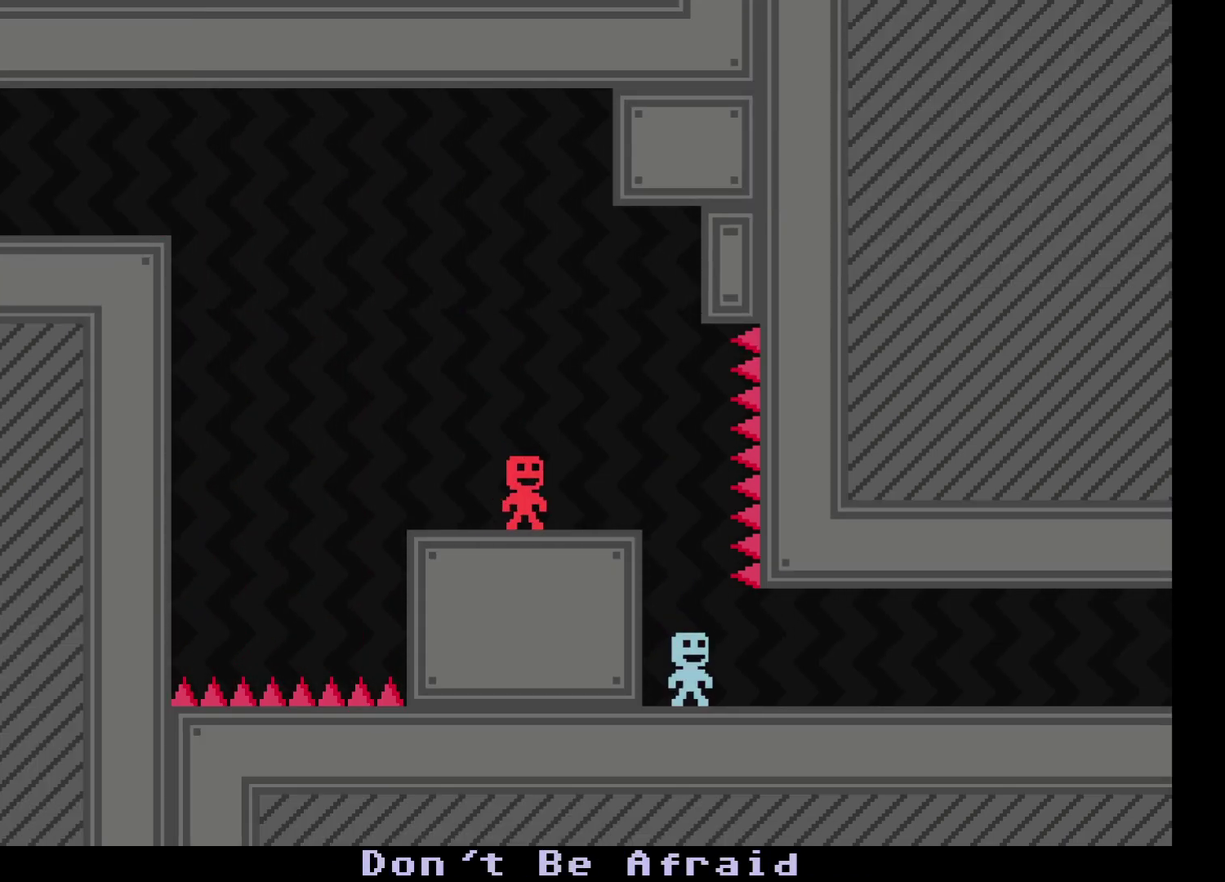
{"buttons": [], "left_stick": "right", "events": [[17, "left_stick", "center"], [167, "left_stick", "right"], [250, "left_stick", "center"], [500, "left_stick", "right"]]}
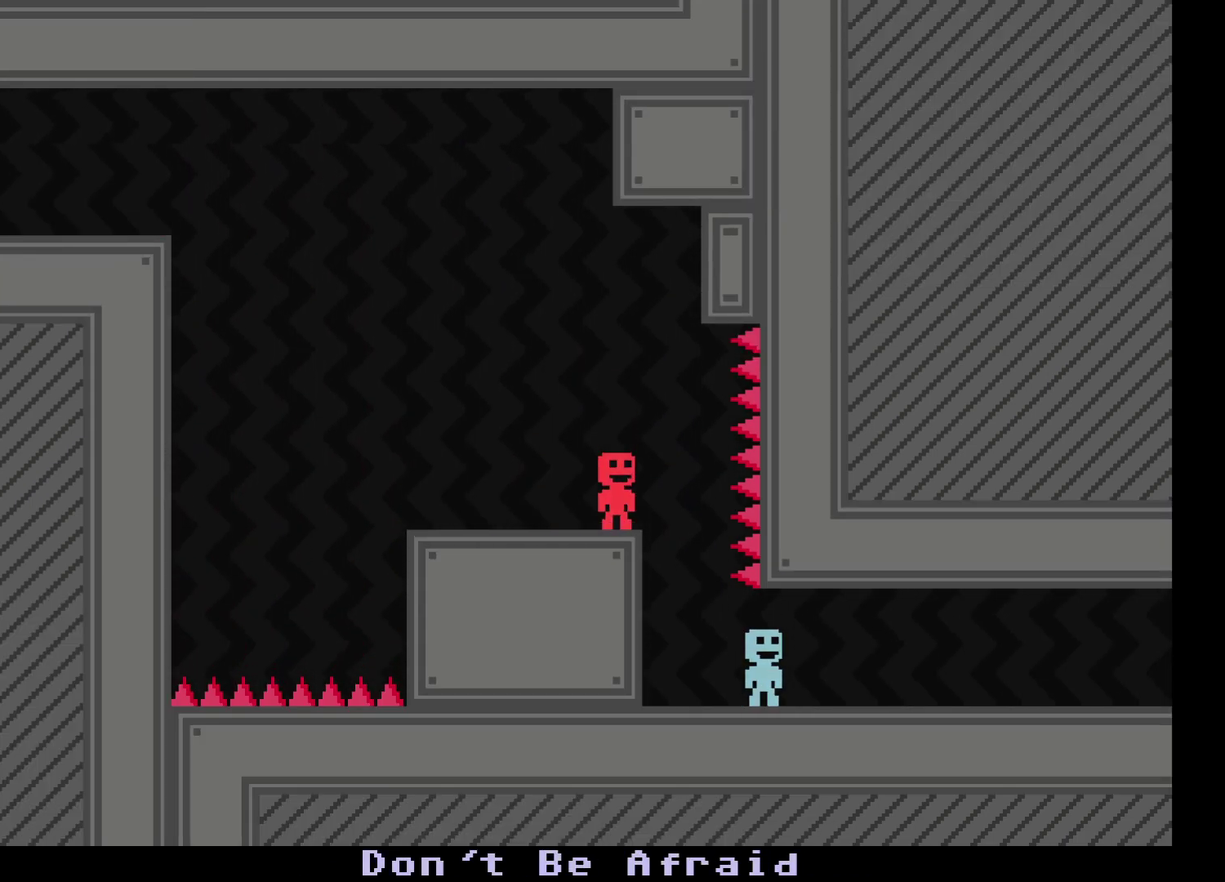
{"buttons": [], "left_stick": "down-right", "events": [[83, "left_stick", "center"], [200, "left_stick", "right"], [250, "left_stick", "center"], [367, "left_stick", "down-right"], [417, "left_stick", "center"], [500, "left_stick", "down-right"]]}
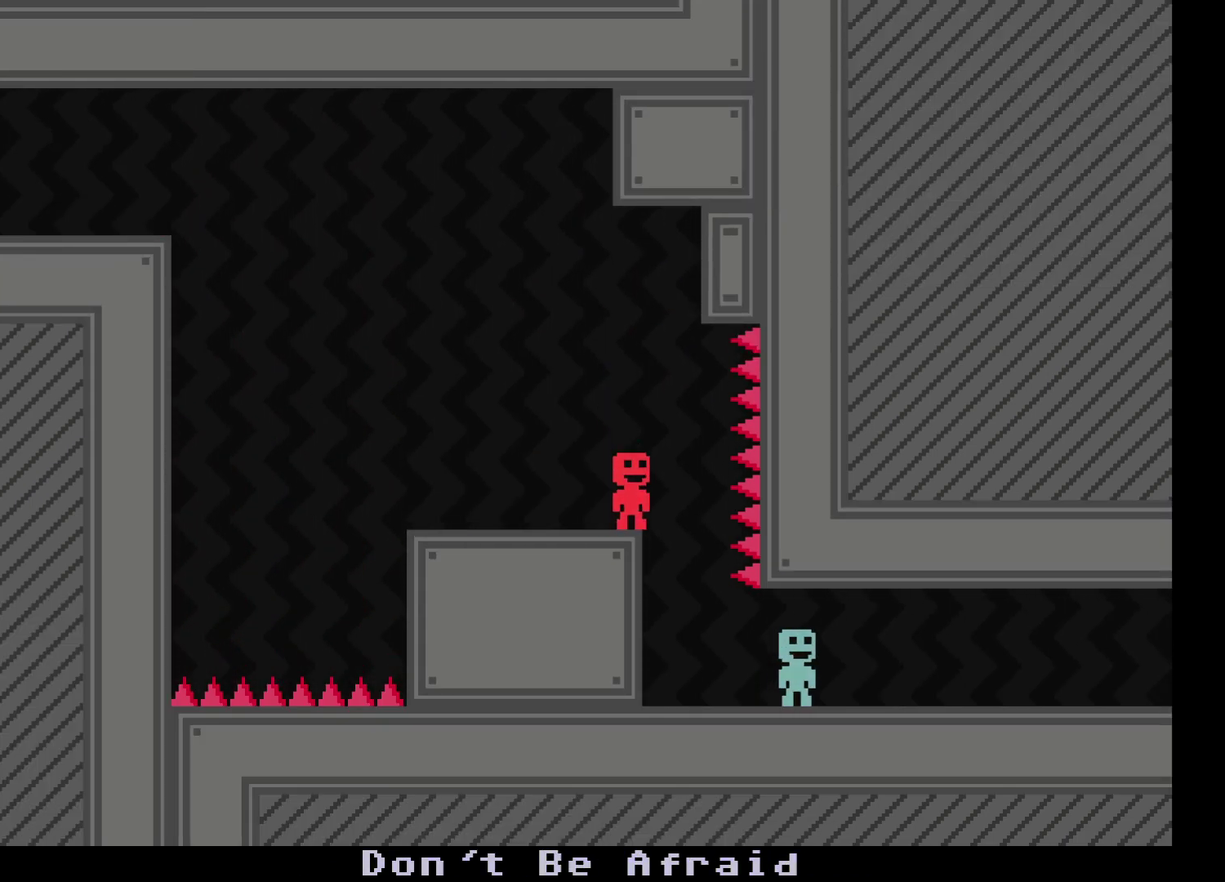
{"buttons": [], "left_stick": "right", "events": [[83, "left_stick", "center"], [483, "left_stick", "right"]]}
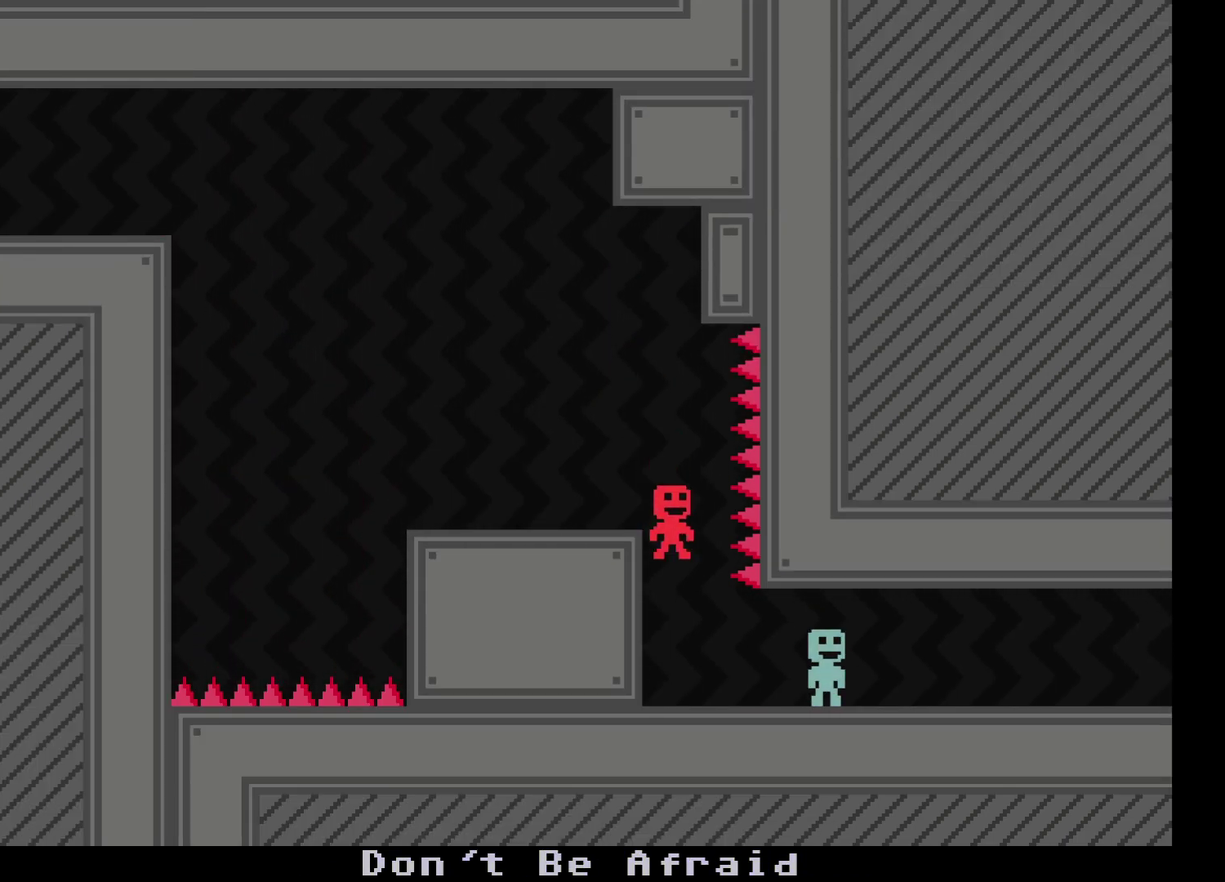
{"buttons": [], "left_stick": "right", "events": [[50, "left_stick", "center"], [250, "left_stick", "right"]]}
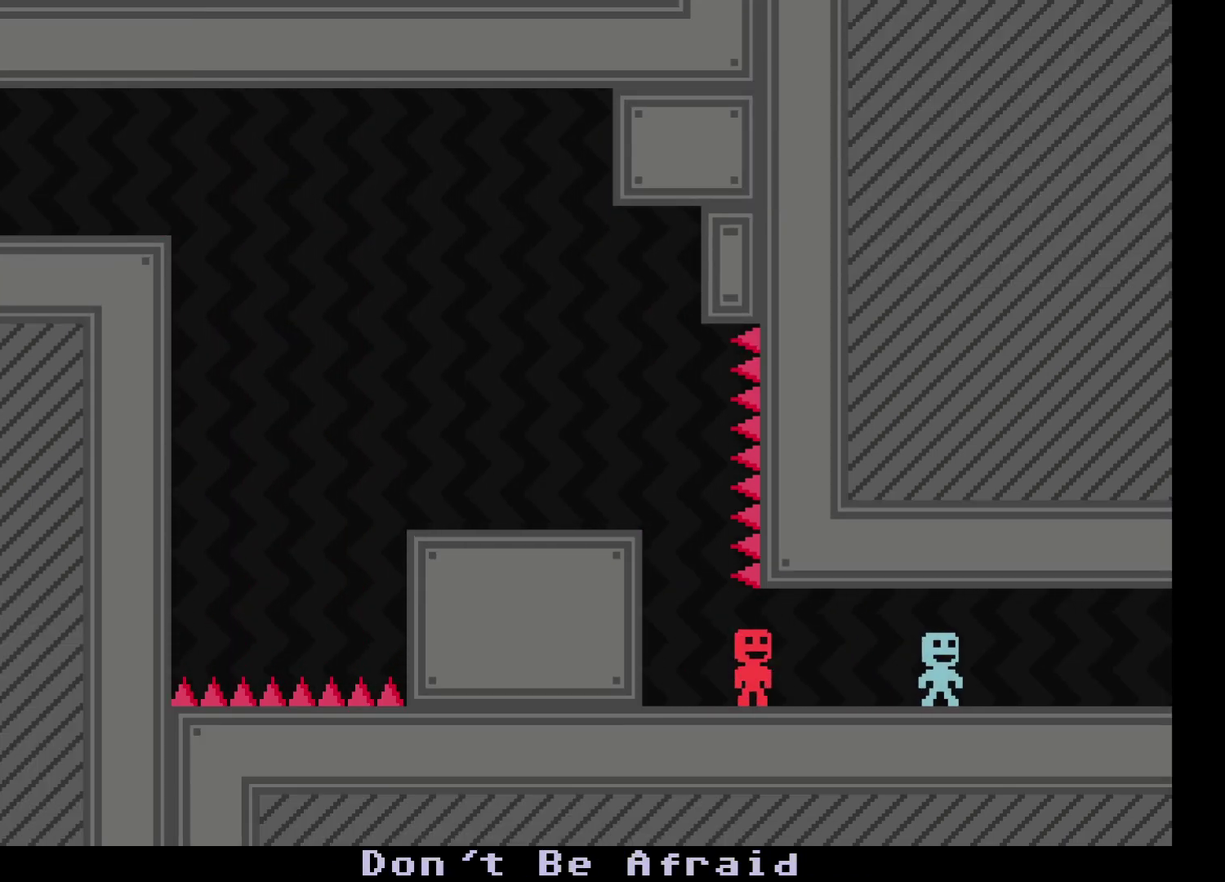
{"buttons": [], "left_stick": "right", "events": []}
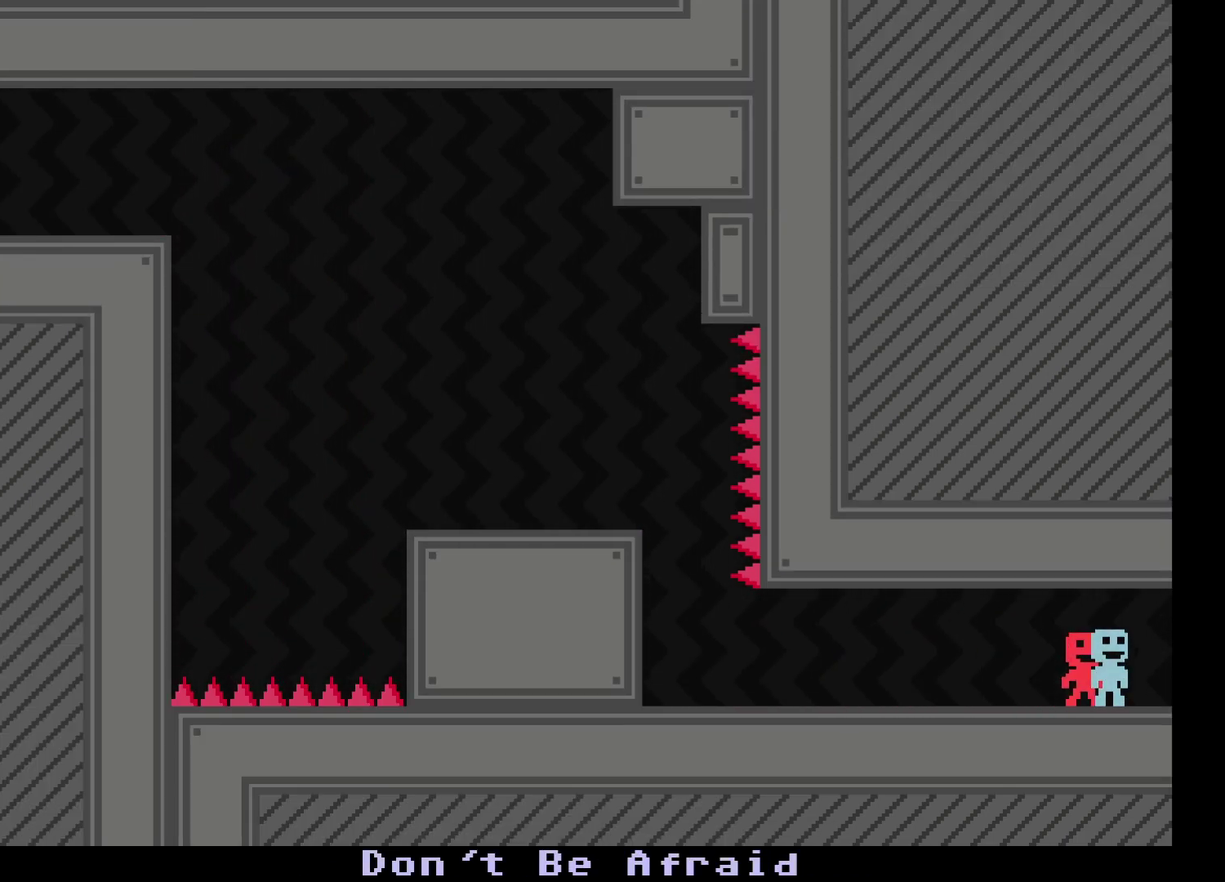
{"buttons": [], "left_stick": "right", "events": []}
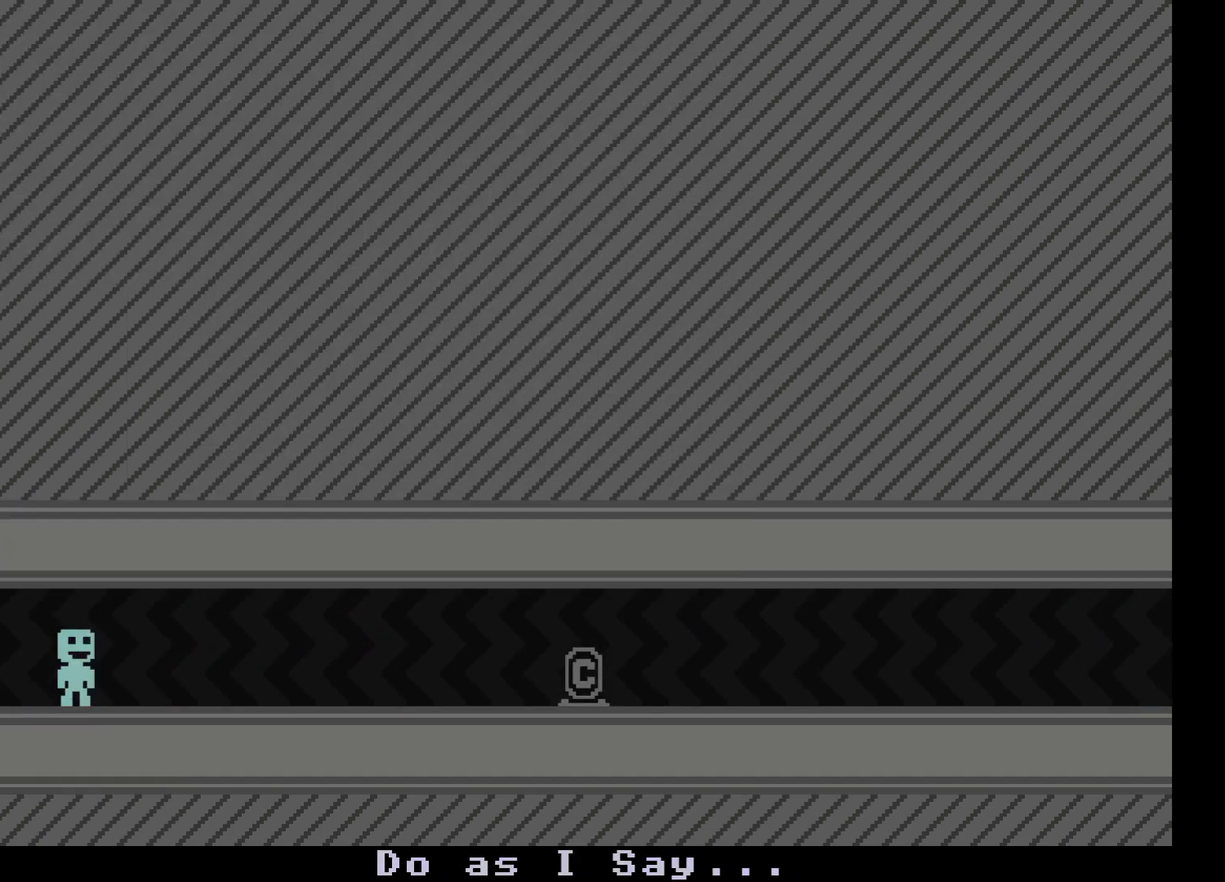
{"buttons": [], "left_stick": "right", "events": []}
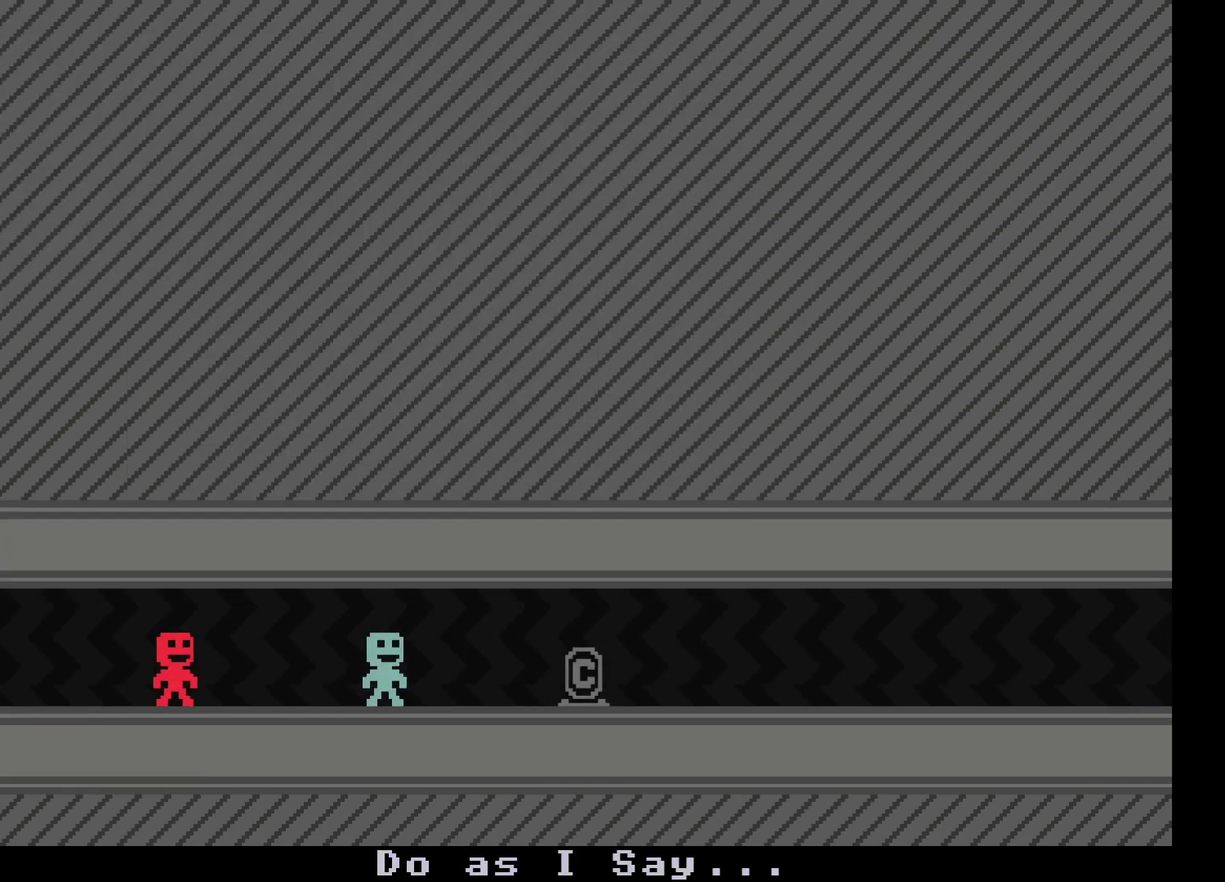
{"buttons": [], "left_stick": "right", "events": []}
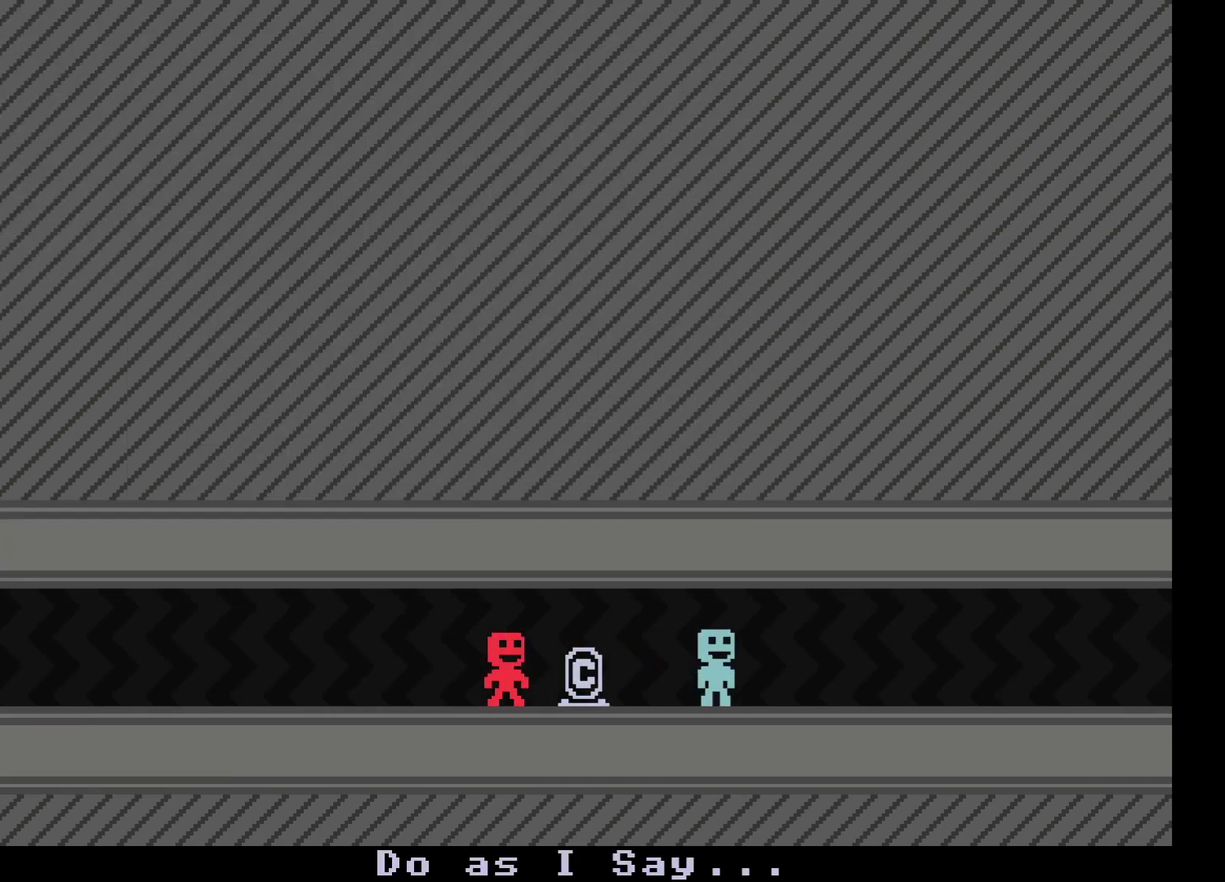
{"buttons": [], "left_stick": "right", "events": []}
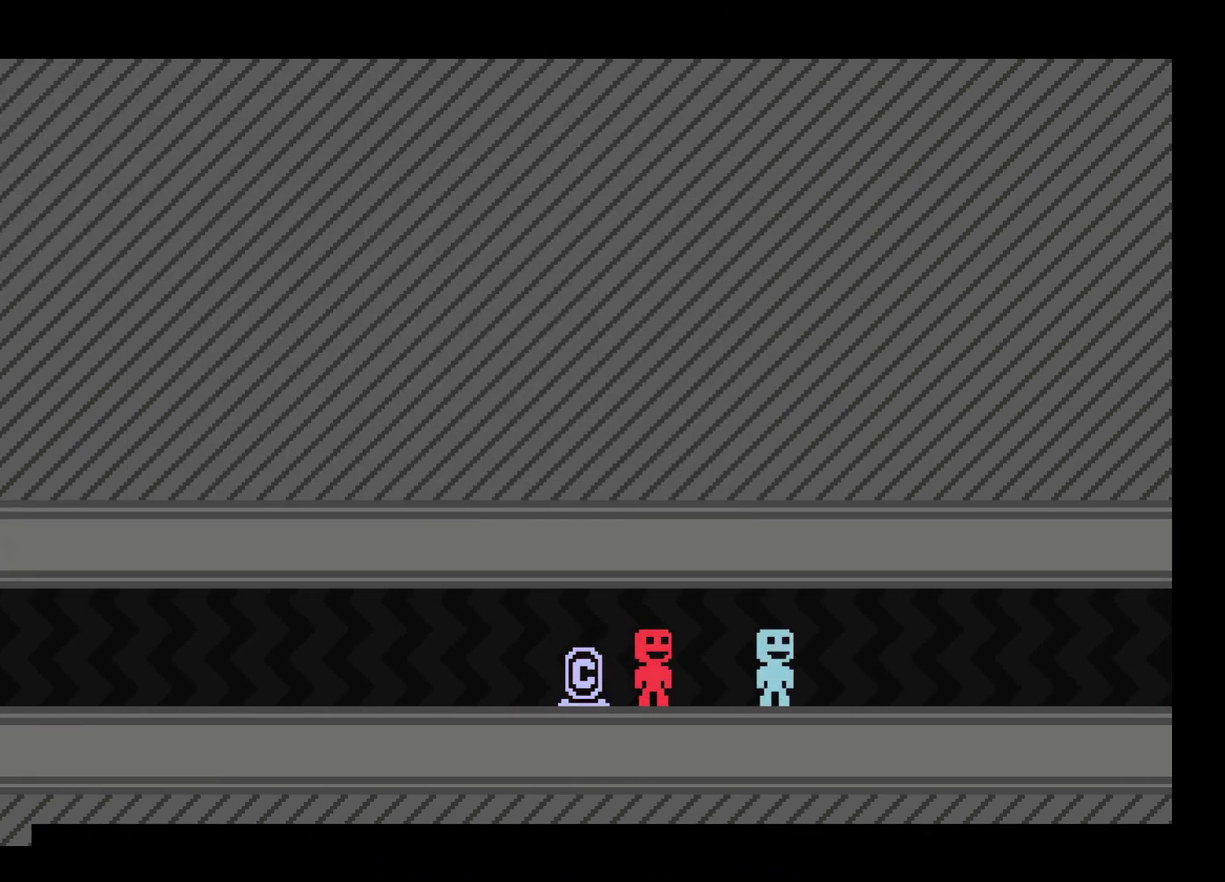
{"buttons": [], "left_stick": "right", "events": [[250, "A", "down"], [300, "A", "up"], [350, "A", "down"], [417, "A", "up"]]}
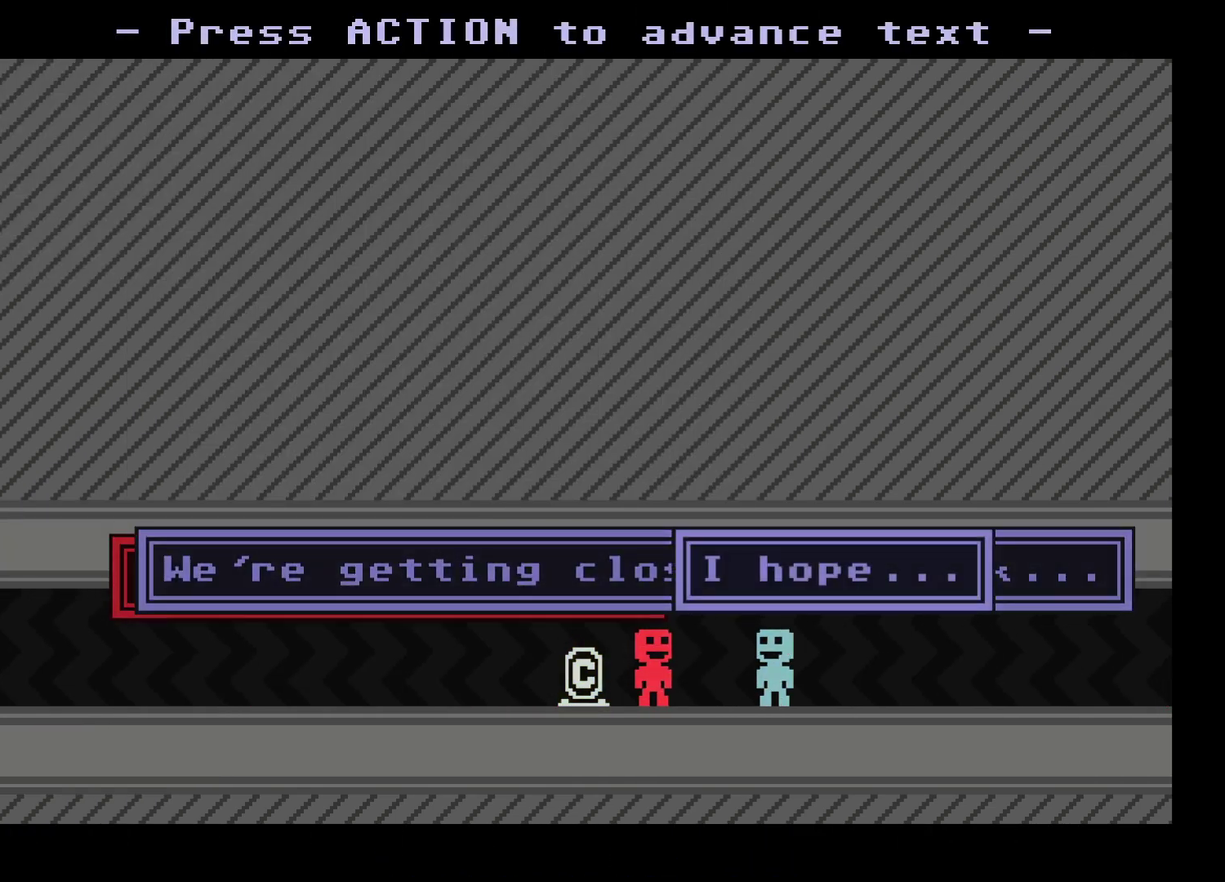
{"buttons": [], "left_stick": "right", "events": [[50, "A", "down"], [117, "A", "up"], [167, "A", "down"], [250, "A", "up"]]}